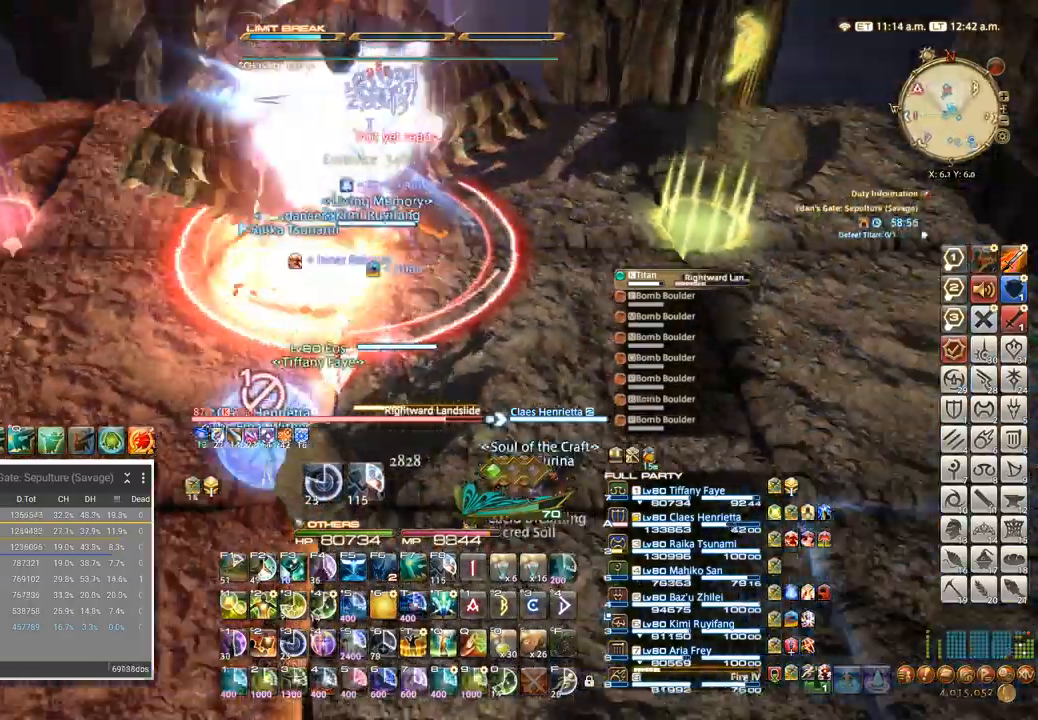
Gameplay with keyboard; each line is a JSON object with the keys held at the frame after it. "events" lists presses ("down") and releases ("up") of ".", "/", "0", "1", "2", "3", "4", "5", "6", "7", "8", "9", "a", "alt_l", "alt_r", "b", "backslash", "backspace", "c", "caps_lock", "comma", "ctrl_l", "ctrl_r", "d", "e", "equals", "escape", "f", "f1", "f10", "f11", "f12", "f2", "f3", "f4", "f5", "f6", "f7", "f8", "f9", "g", "h", "i", "j", "k", "l", "lbracket", "m", "minus", "n", "o", "p", "q", "quote", "r", "rbracket", "return", "s", "semicolon", "shift_l", "shift_r", "space", "super", "t", "tab", "tilde", "u", "v", "w", "x", "y" and "z" between this image and that frame as [ms after this image, input, new state], when the widget could be followed in between. No other keys are recorded. Mouse input is not recorded.
{"keys": [], "events": [[250, "w", "up"], [350, "a", "down"], [350, "w", "down"], [450, "a", "up"], [450, "w", "up"]]}
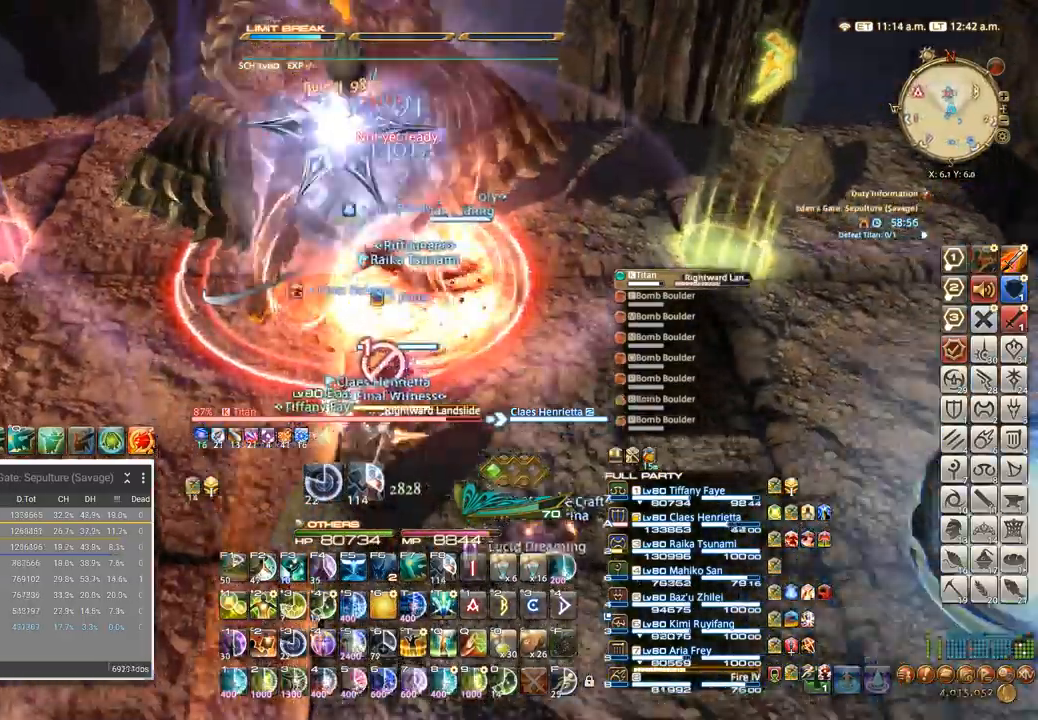
{"keys": []}
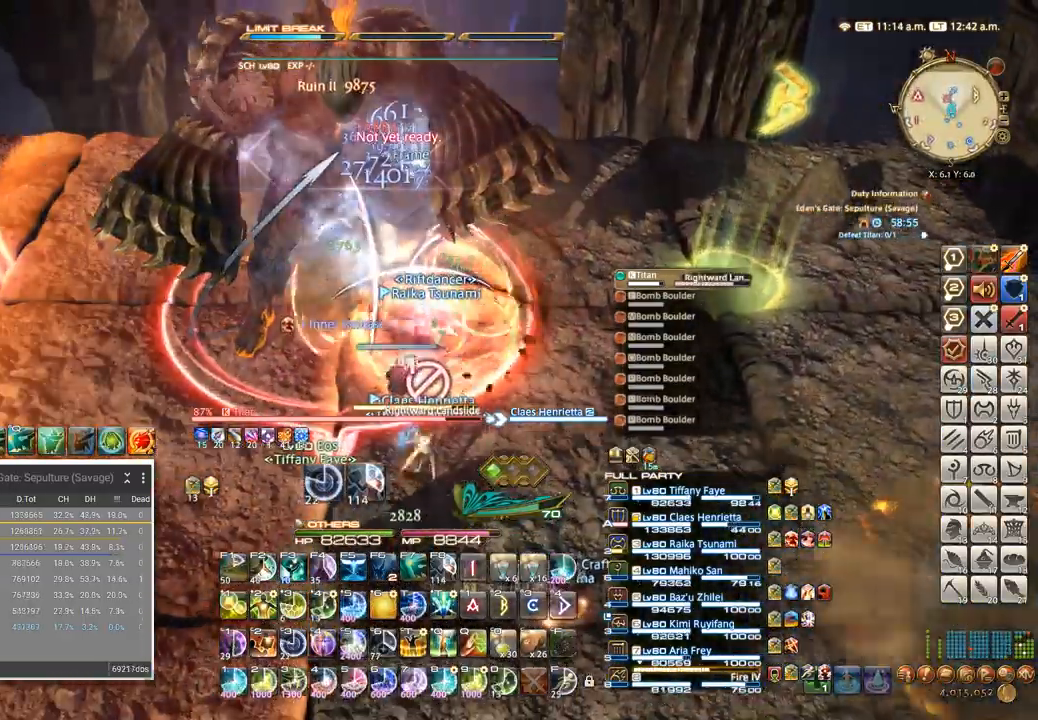
{"keys": ["a"], "events": [[117, "w", "down"], [167, "w", "up"], [284, "s", "down"], [450, "a", "down"], [450, "s", "up"]]}
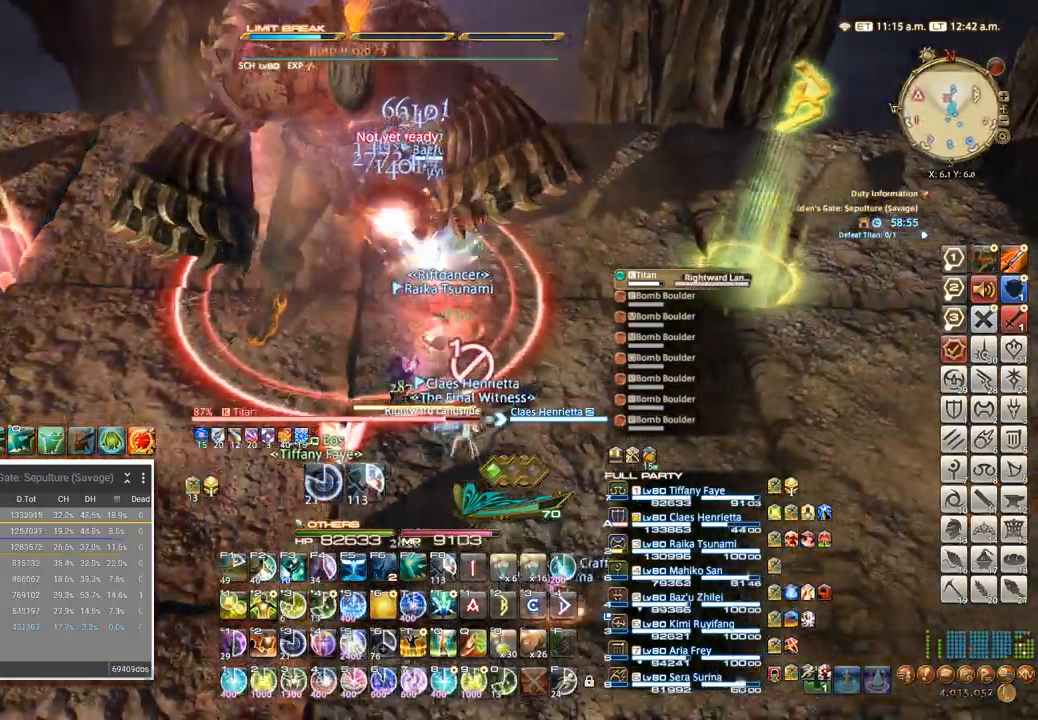
{"keys": ["5"], "events": [[17, "a", "up"], [184, "5", "down"], [234, "5", "up"], [317, "5", "down"], [384, "5", "up"], [434, "5", "down"]]}
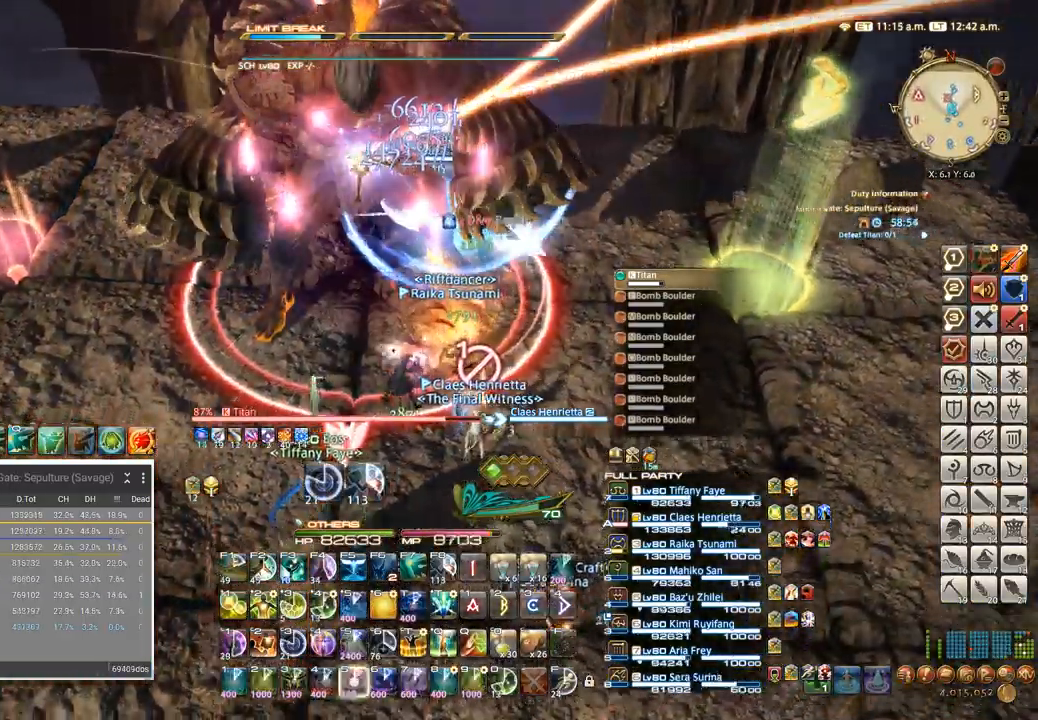
{"keys": ["a"], "events": [[34, "a", "down"], [67, "5", "up"]]}